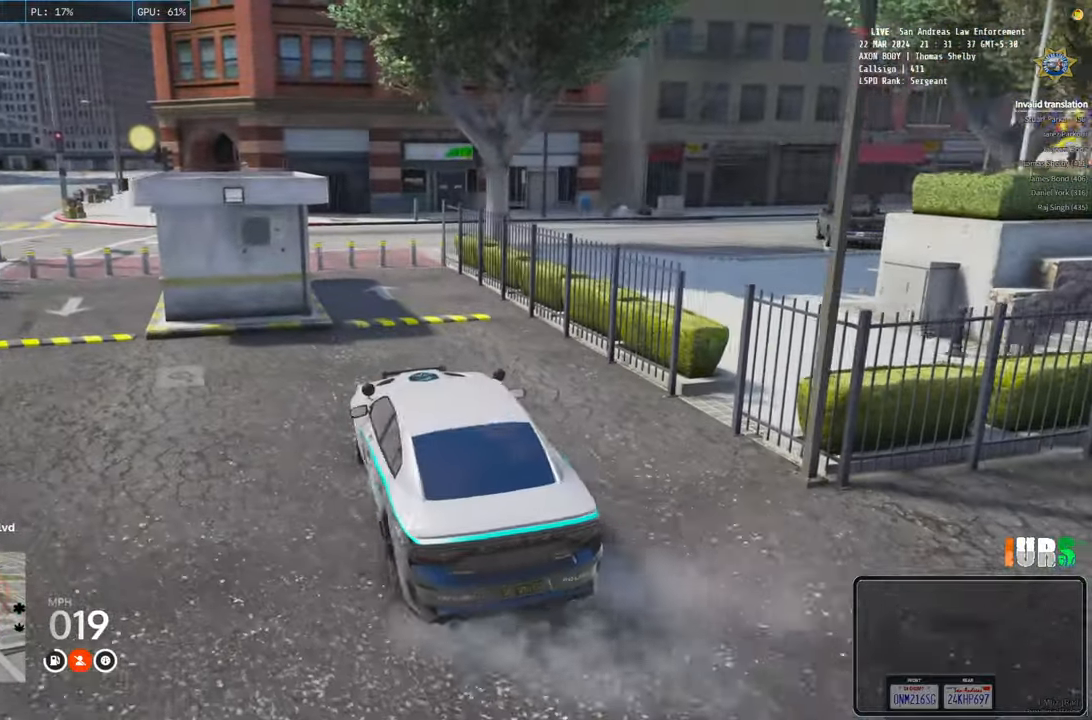
Gameplay with keyboard; each line is a JSON object with the keys held at the frame after it. "events" lists presses ("down") and releases ("up") of "a", "ctrl", "d", "e", "q", "s", "shift", "space" and "w" between this image and that frame as [ms after this image, input, new state], when the widget could be followed in between. No other keys are recorded. Mouse input is not recorded.
{"keys": [], "events": [[416, "w", "up"]]}
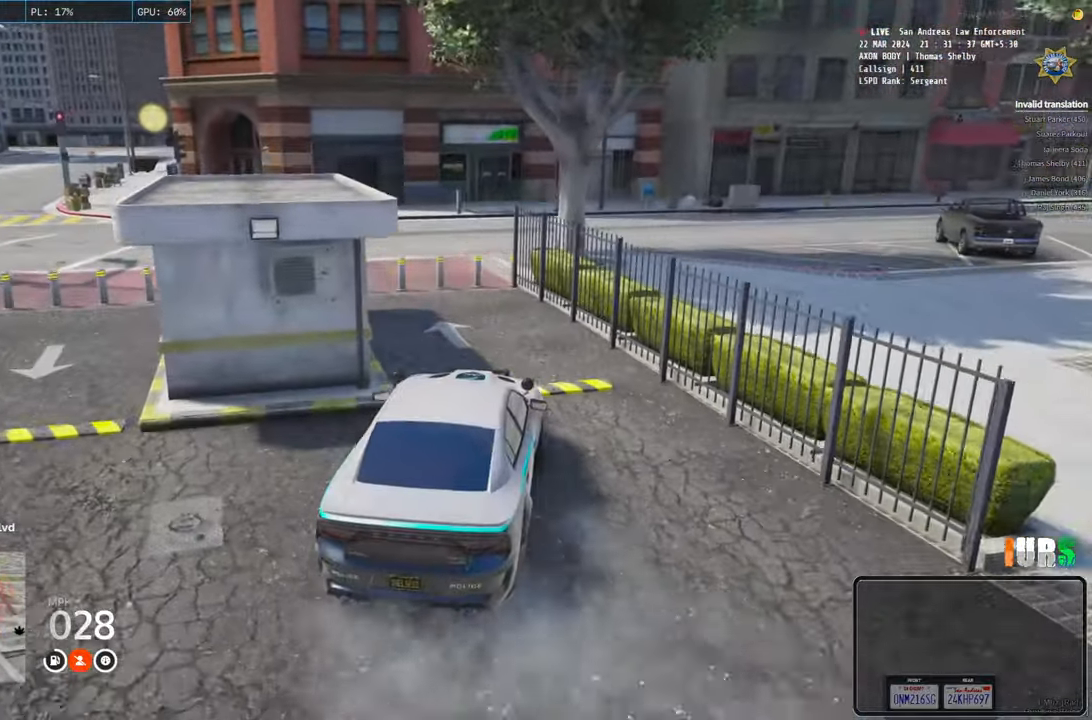
{"keys": ["a", "s"], "events": [[333, "a", "down"], [500, "s", "down"]]}
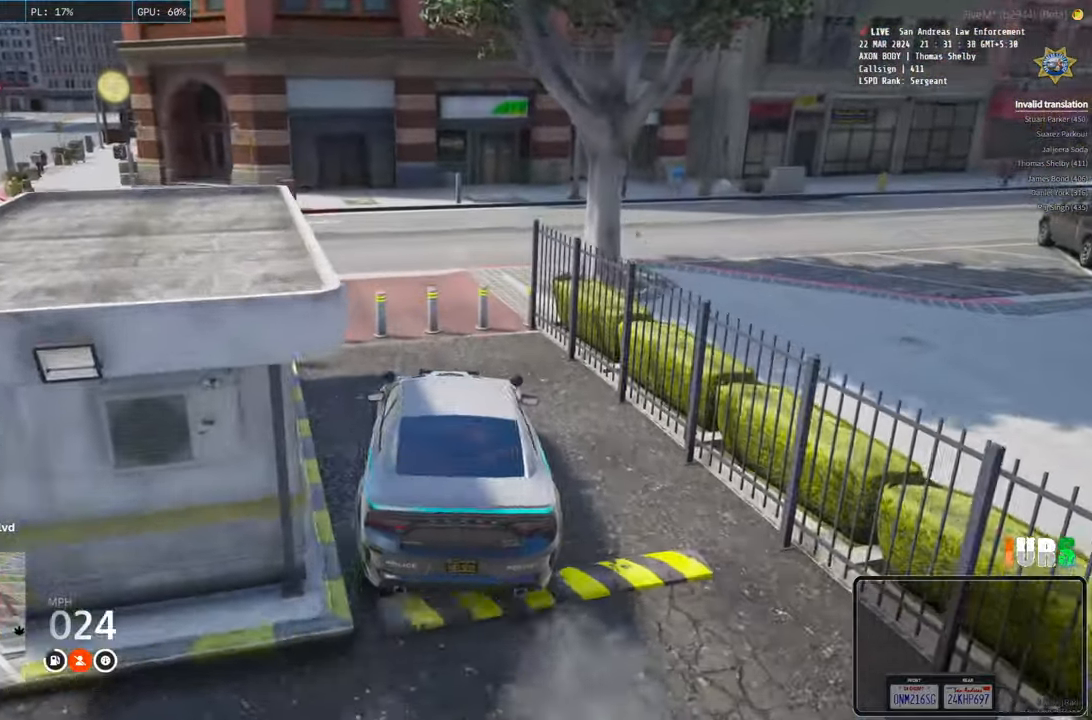
{"keys": ["d", "s"], "events": [[183, "a", "up"], [433, "d", "down"]]}
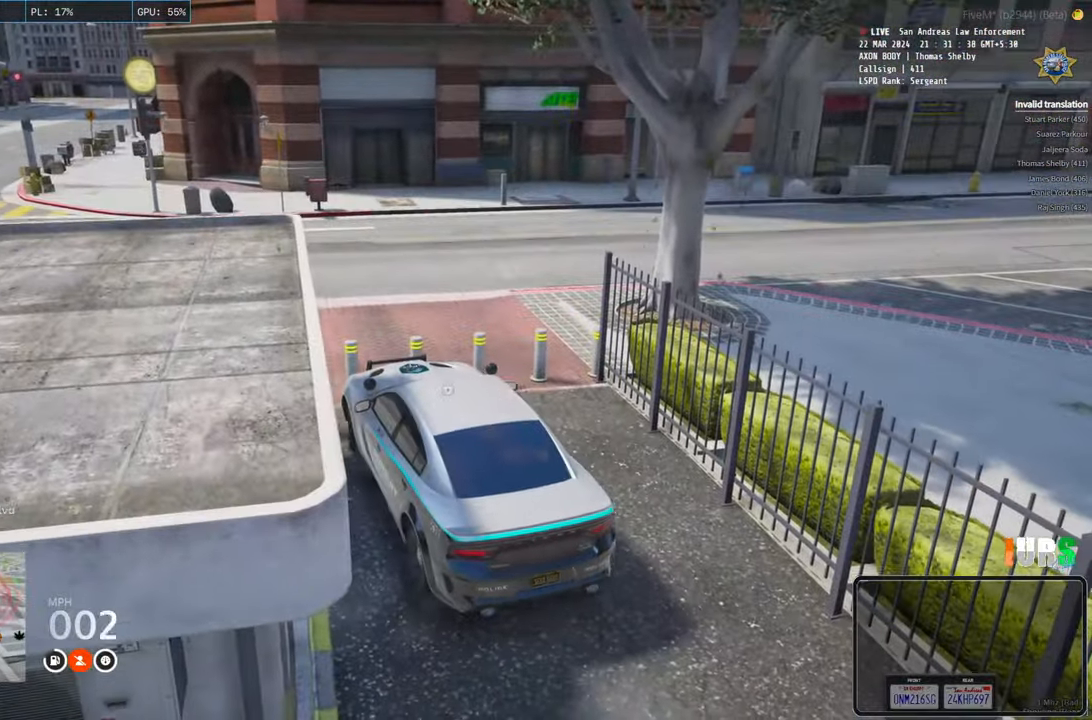
{"keys": ["w"], "events": [[83, "s", "up"], [150, "d", "up"], [266, "e", "down"], [350, "e", "up"], [466, "w", "down"]]}
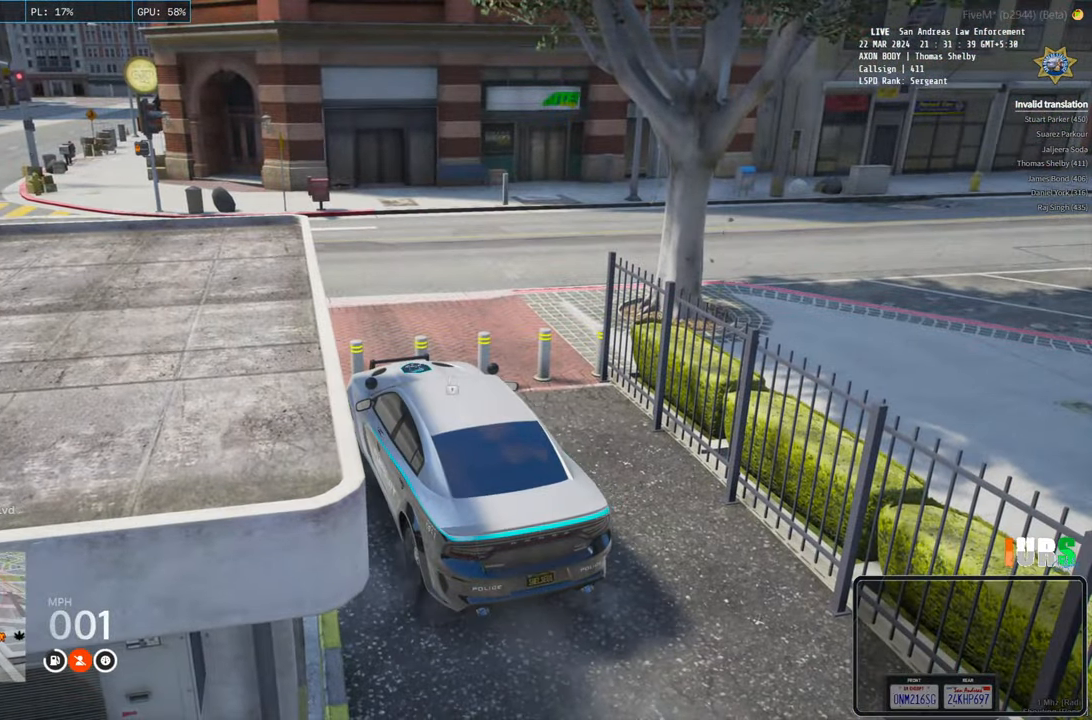
{"keys": ["e", "w"], "events": [[150, "d", "down"], [300, "d", "up"], [500, "e", "down"]]}
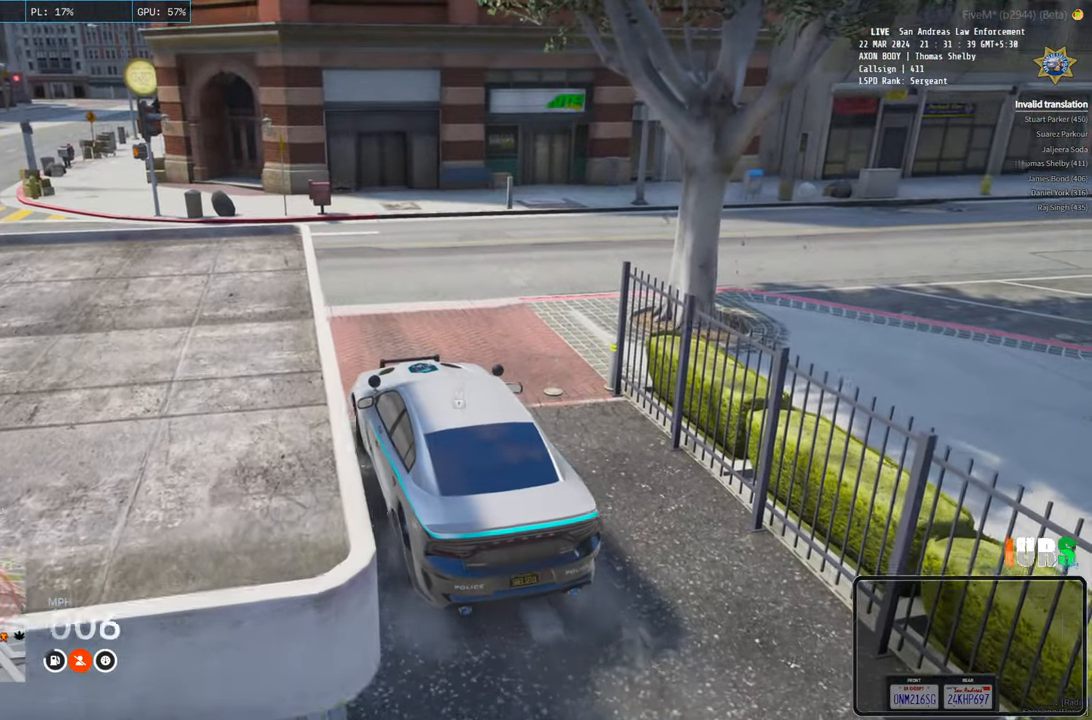
{"keys": ["a", "w"], "events": [[66, "e", "up"], [266, "a", "down"]]}
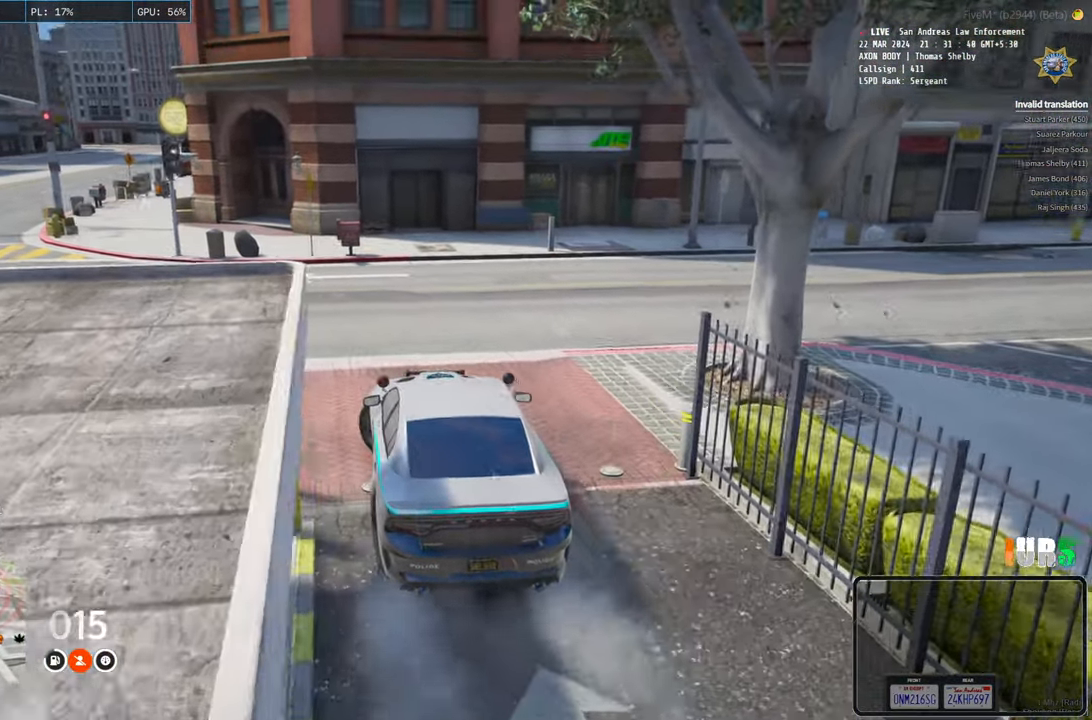
{"keys": ["w"], "events": [[483, "a", "up"]]}
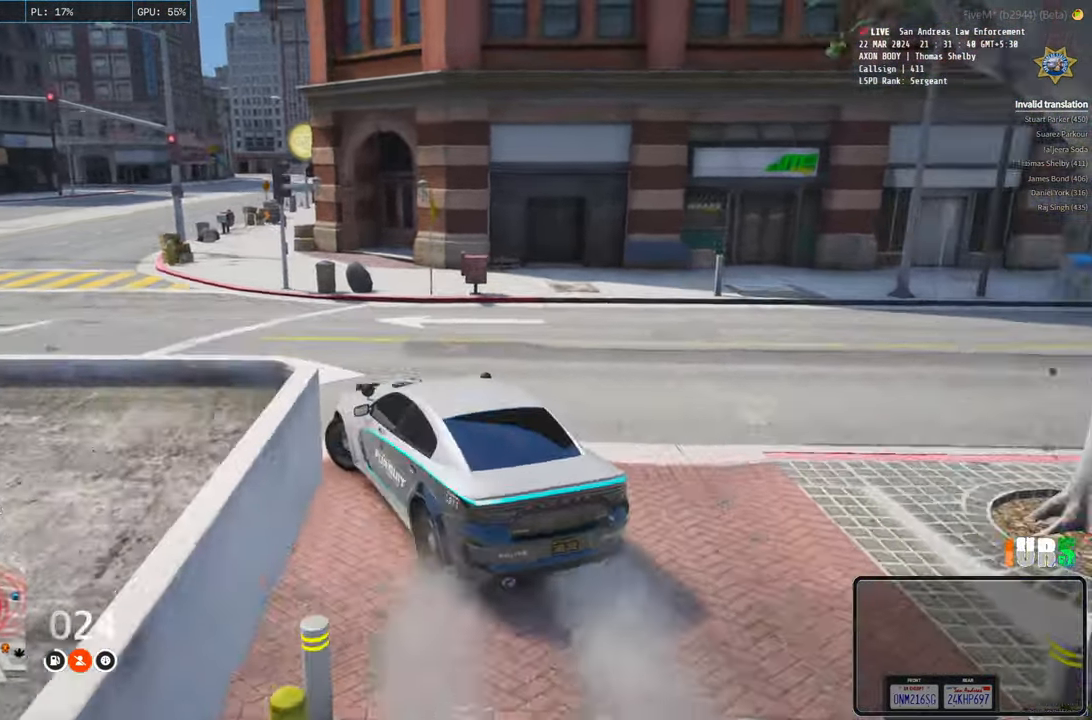
{"keys": ["w"], "events": [[133, "q", "down"], [266, "q", "up"]]}
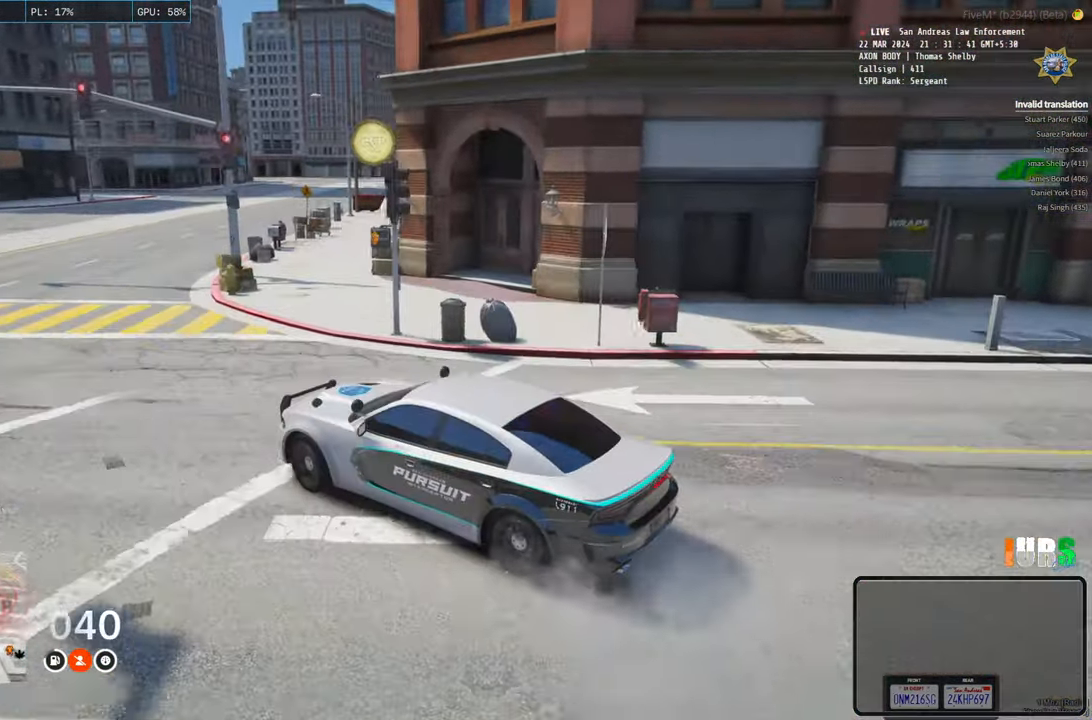
{"keys": ["w"], "events": [[150, "d", "down"], [266, "d", "up"]]}
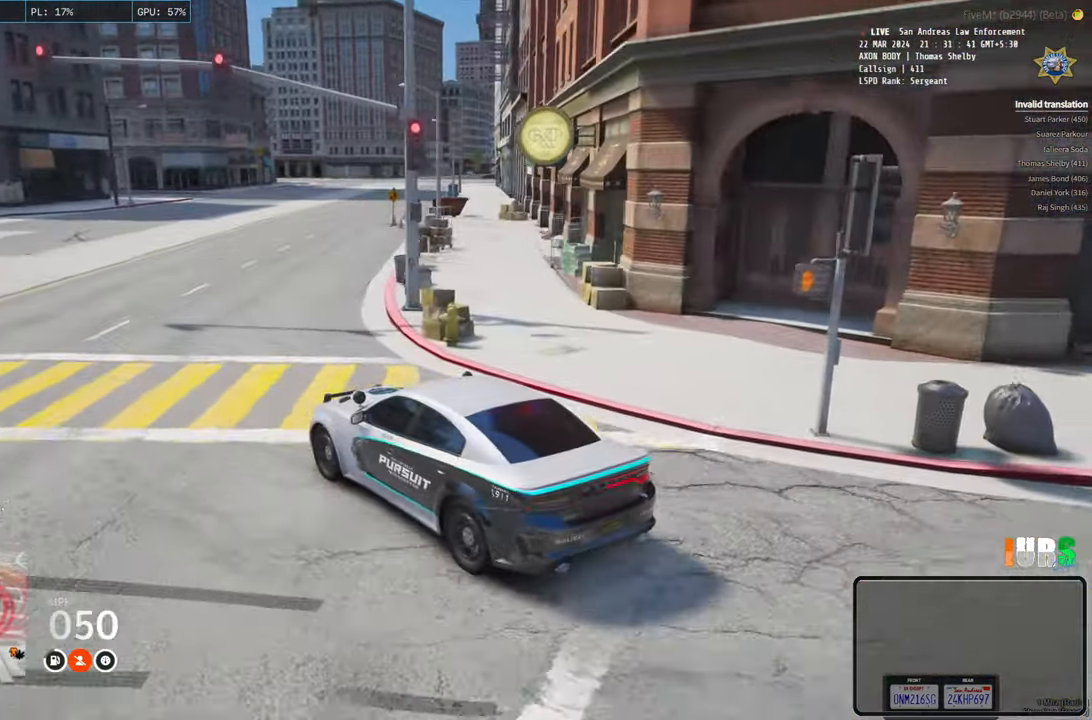
{"keys": ["d", "w"], "events": [[466, "d", "down"]]}
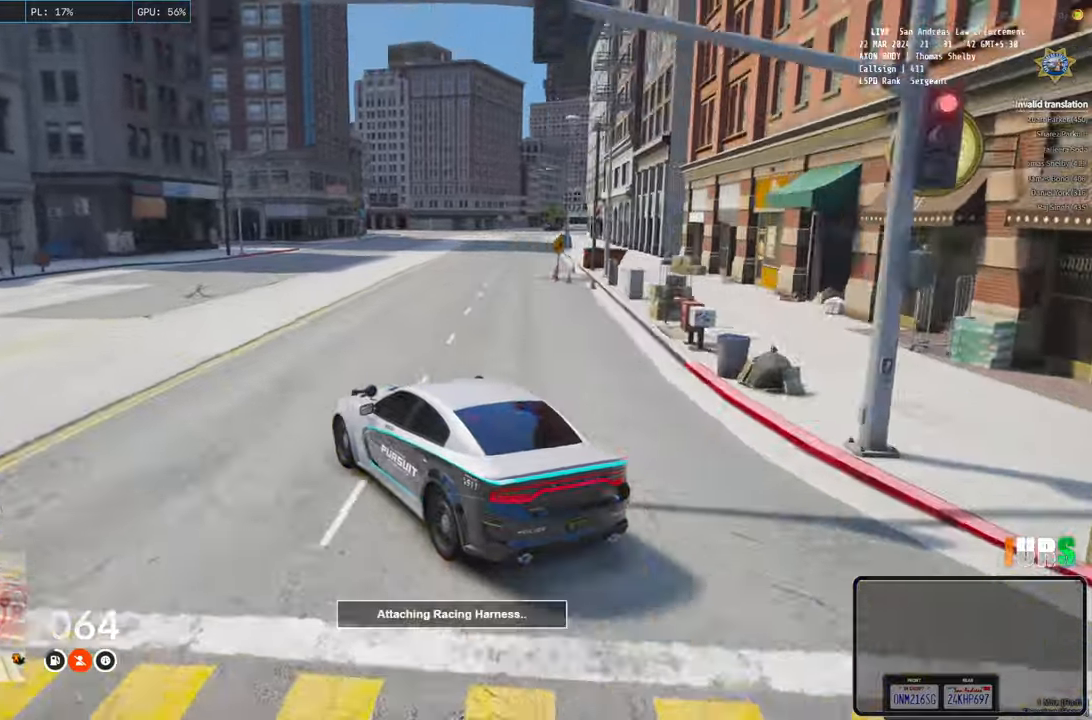
{"keys": ["d", "w"], "events": []}
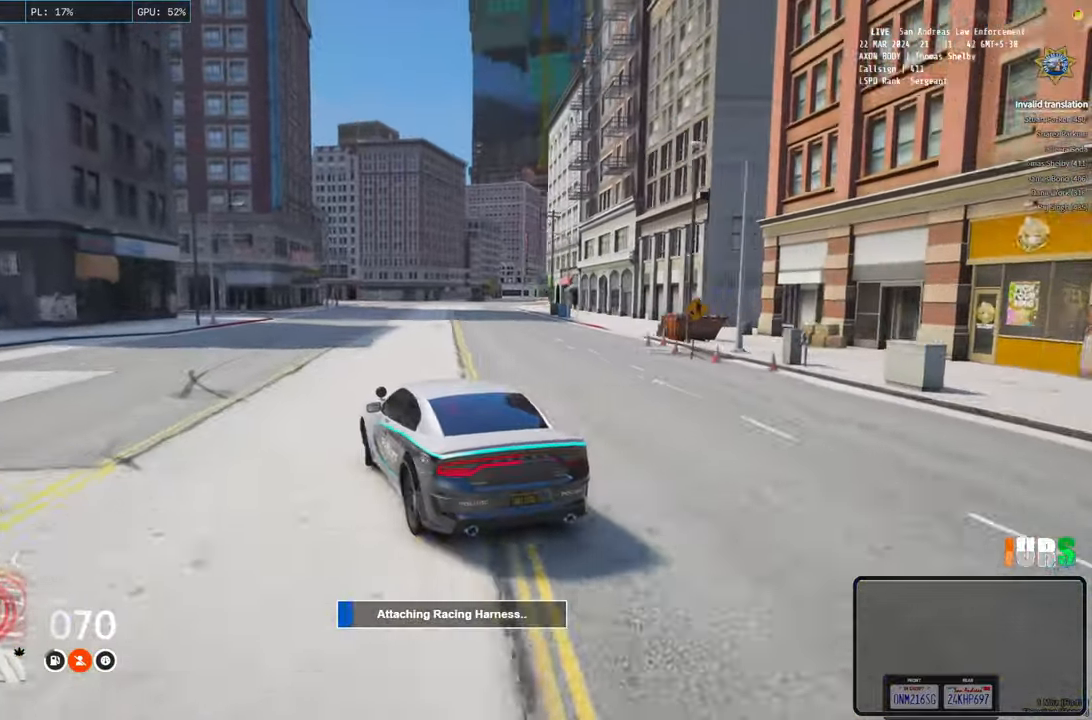
{"keys": ["a", "w"], "events": [[216, "d", "up"], [450, "a", "down"]]}
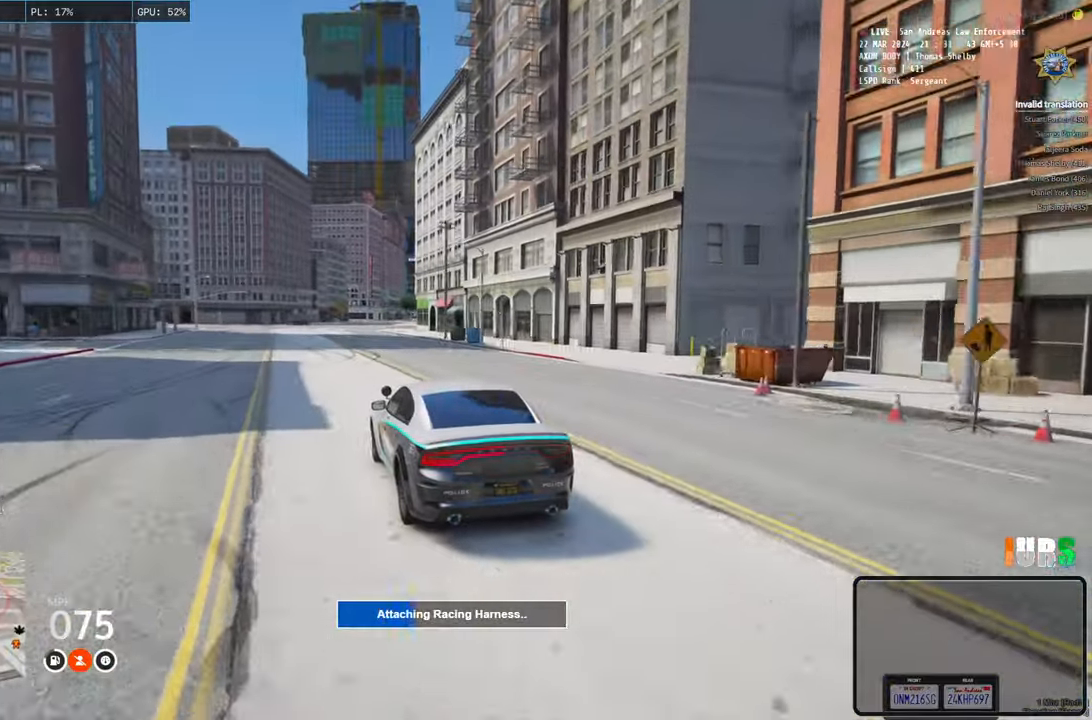
{"keys": ["w"], "events": [[66, "a", "up"]]}
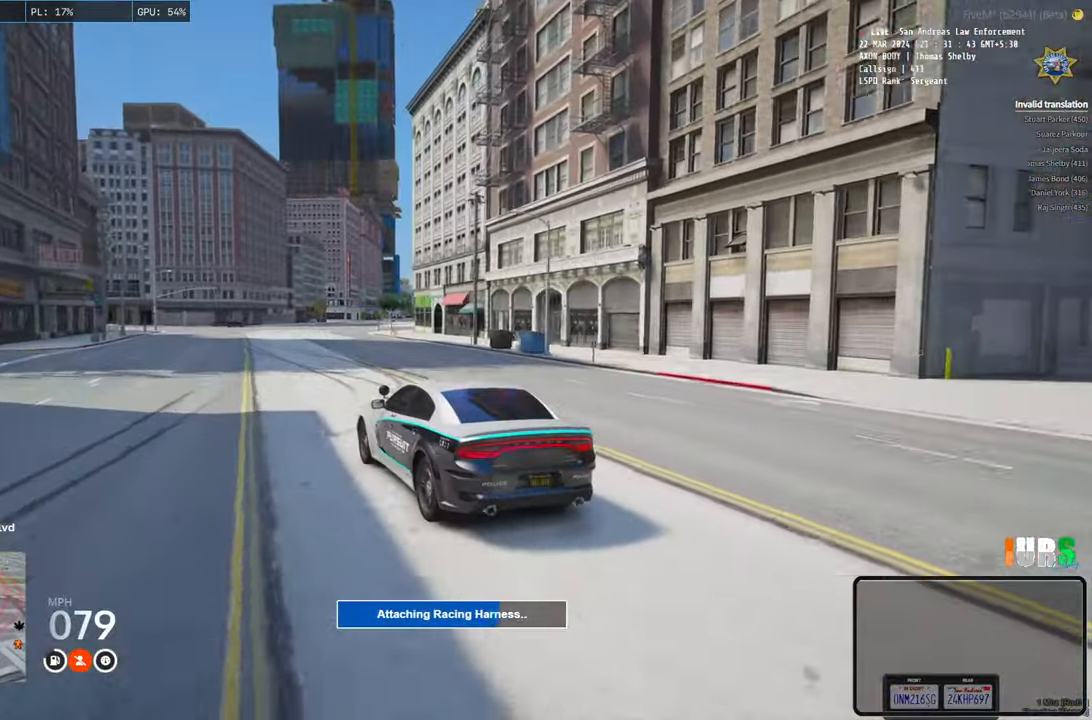
{"keys": ["a", "w"], "events": [[416, "a", "down"]]}
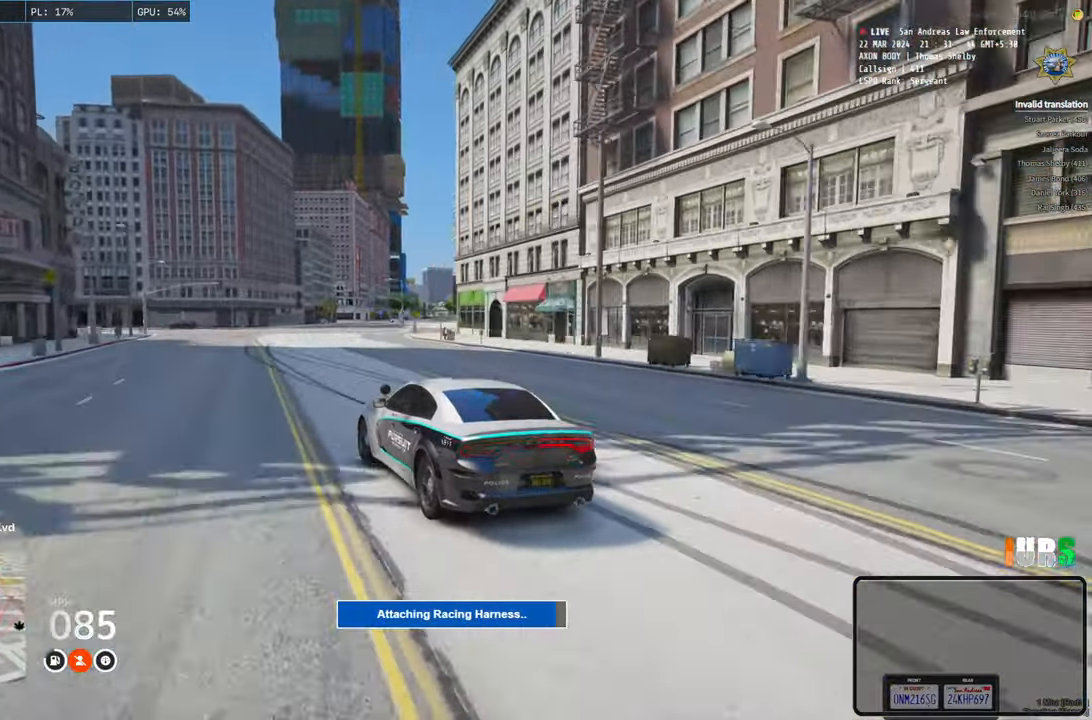
{"keys": ["d", "w"], "events": [[16, "a", "up"], [316, "d", "down"]]}
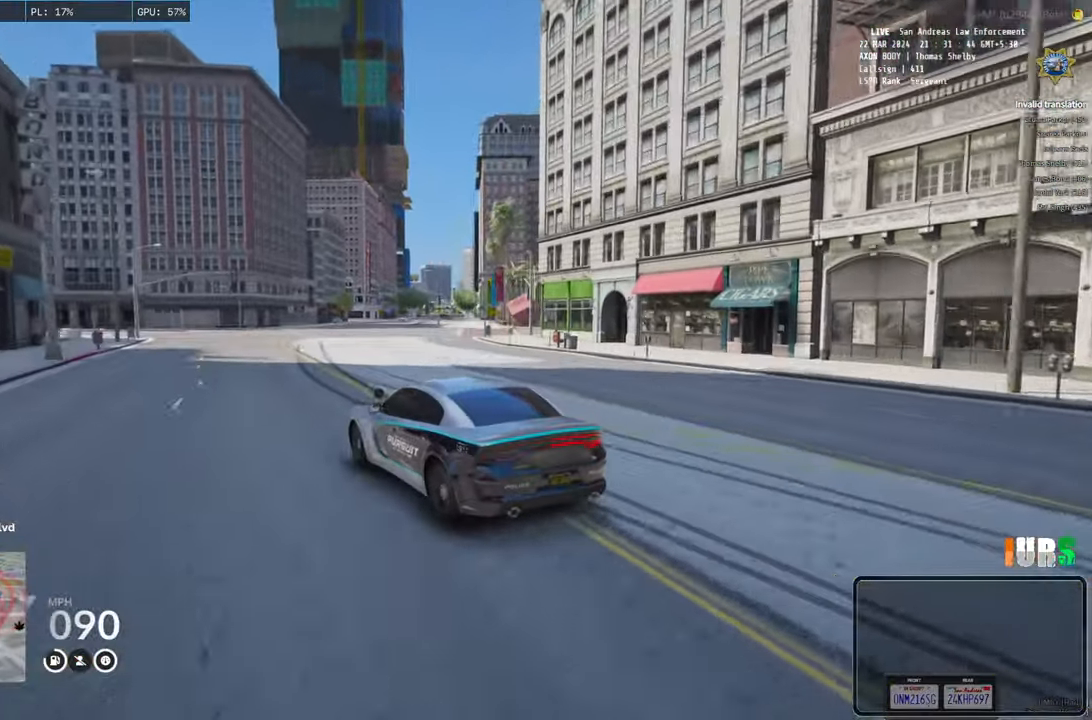
{"keys": ["w"], "events": [[50, "space", "down"], [250, "space", "up"], [466, "d", "up"]]}
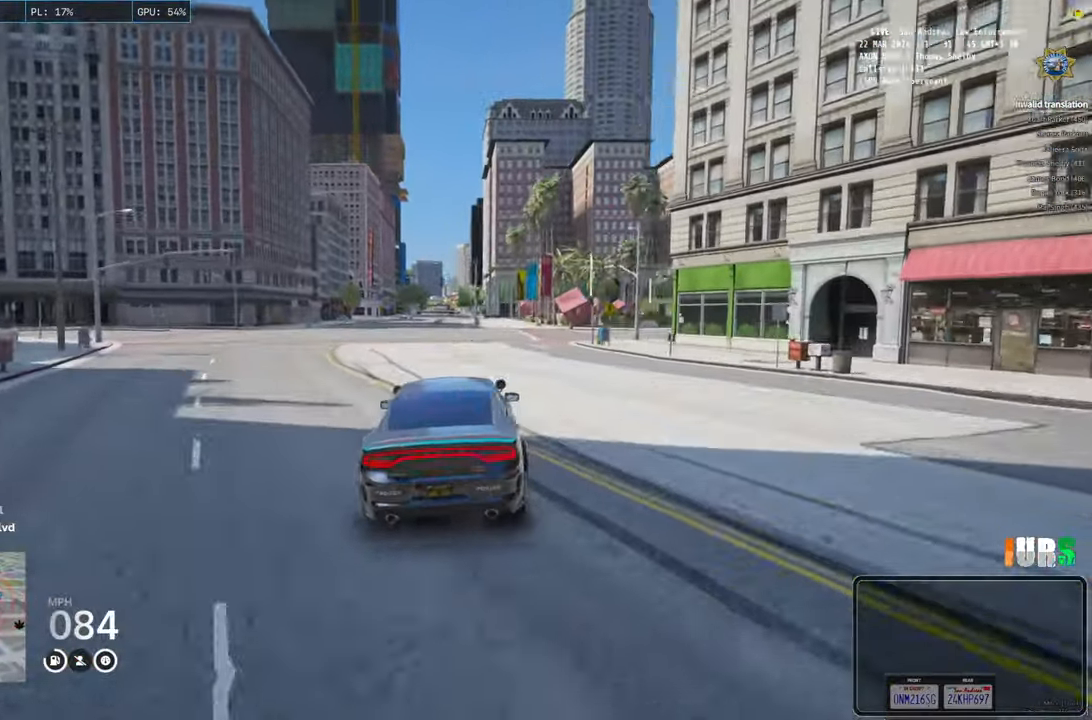
{"keys": ["d", "w"], "events": [[50, "a", "down"], [200, "a", "up"], [200, "space", "down"], [216, "d", "down"], [366, "space", "up"]]}
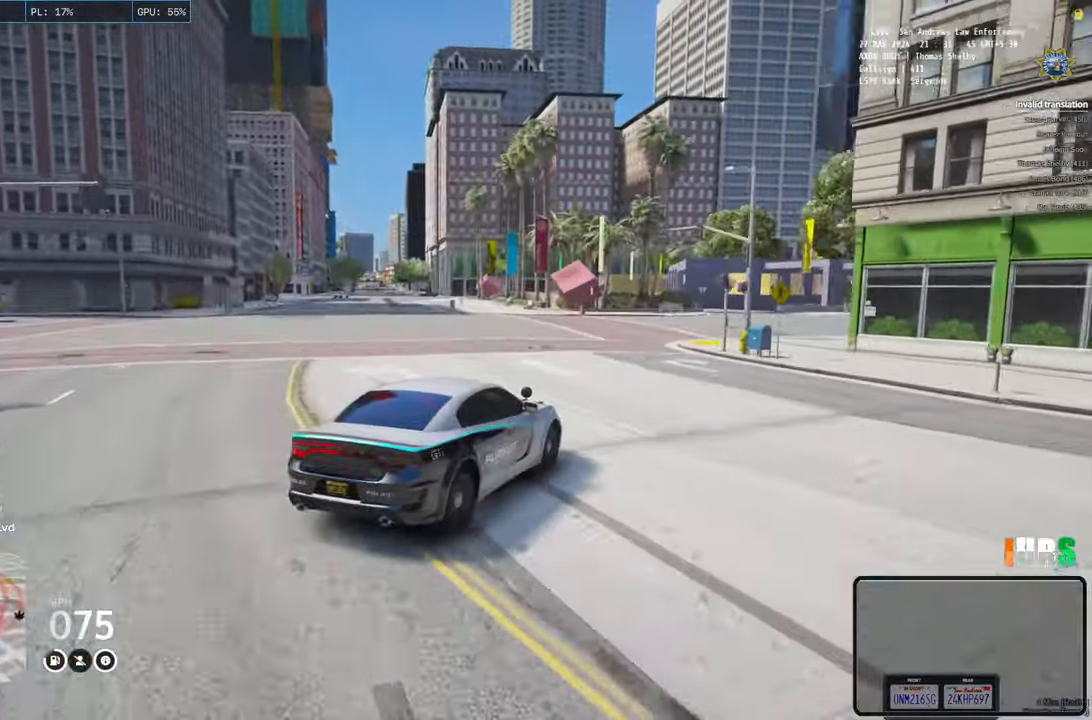
{"keys": ["w"], "events": [[50, "d", "up"], [66, "a", "down"], [250, "a", "up"]]}
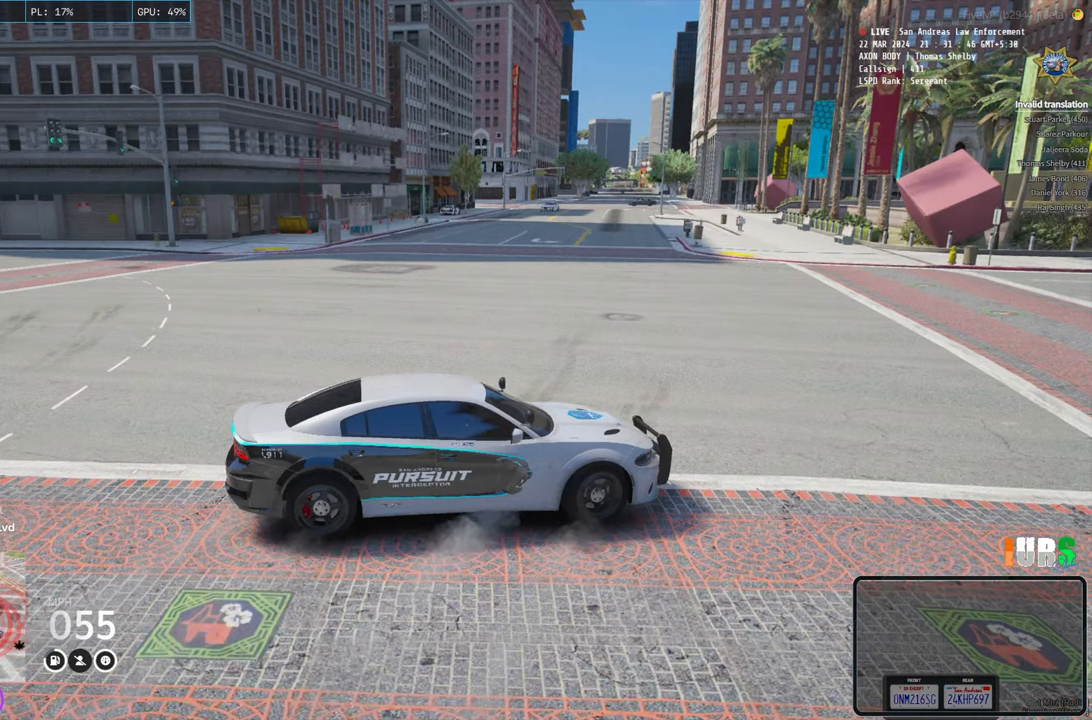
{"keys": ["w"], "events": []}
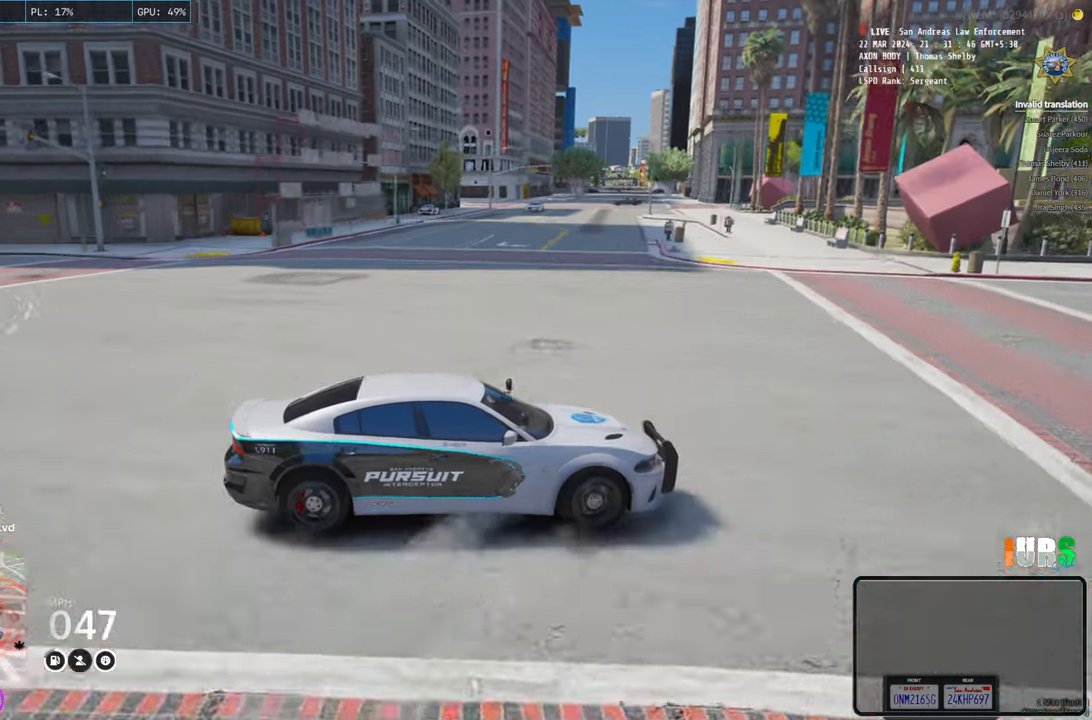
{"keys": ["w"], "events": []}
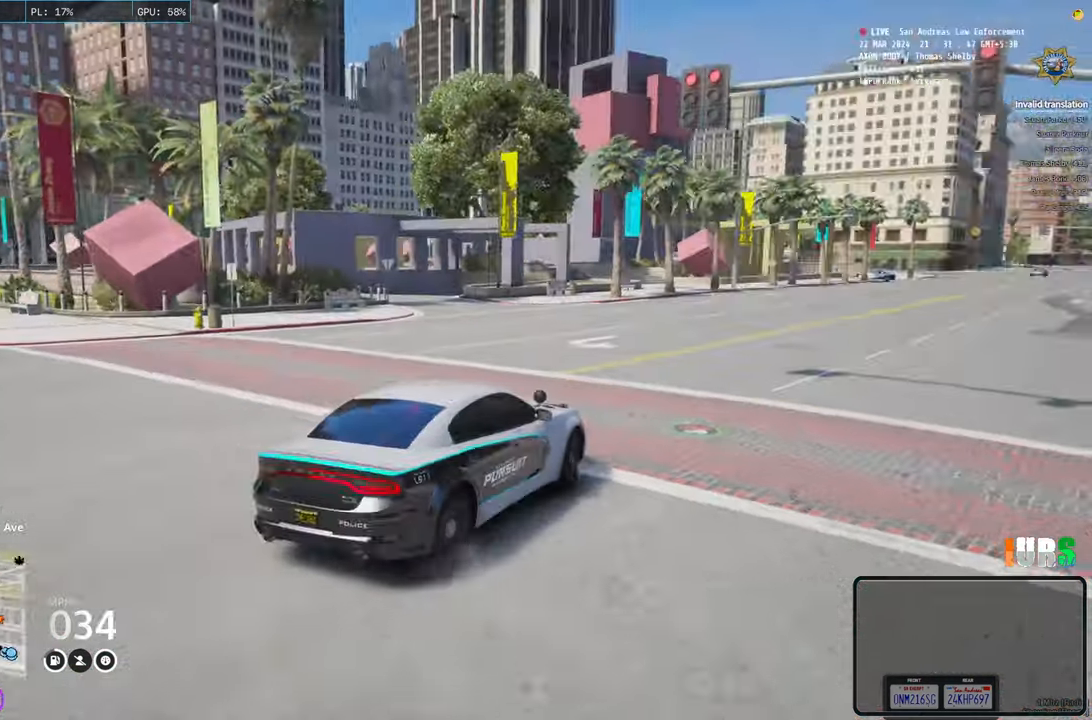
{"keys": ["a", "w"], "events": [[400, "a", "down"]]}
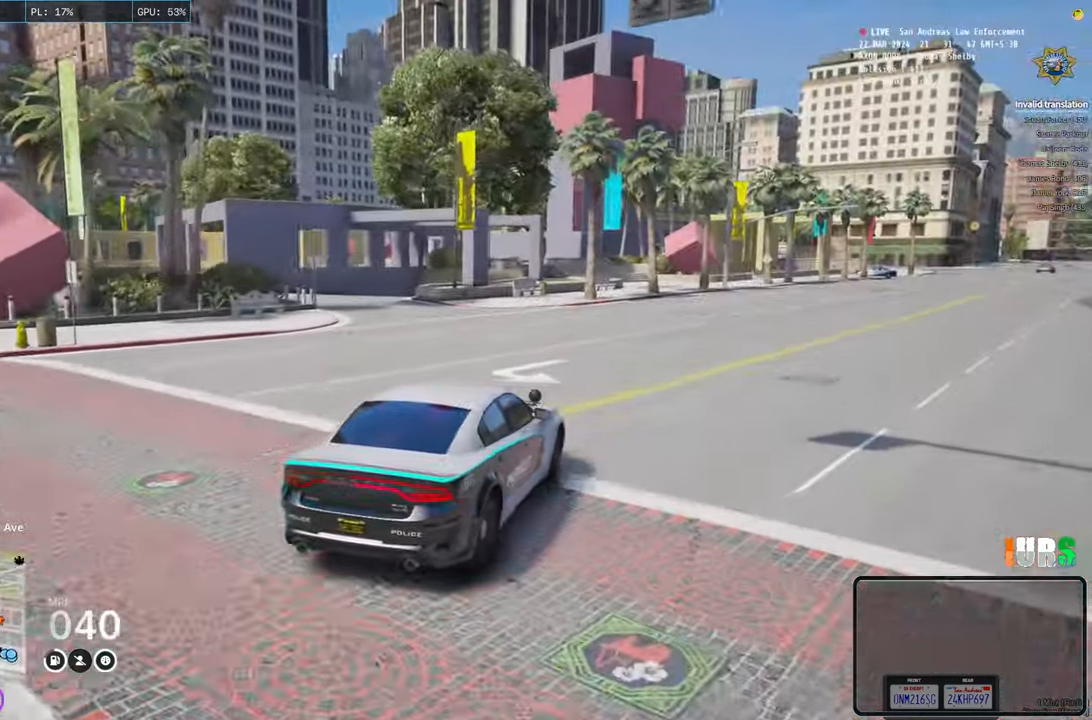
{"keys": ["w"], "events": [[416, "a", "up"]]}
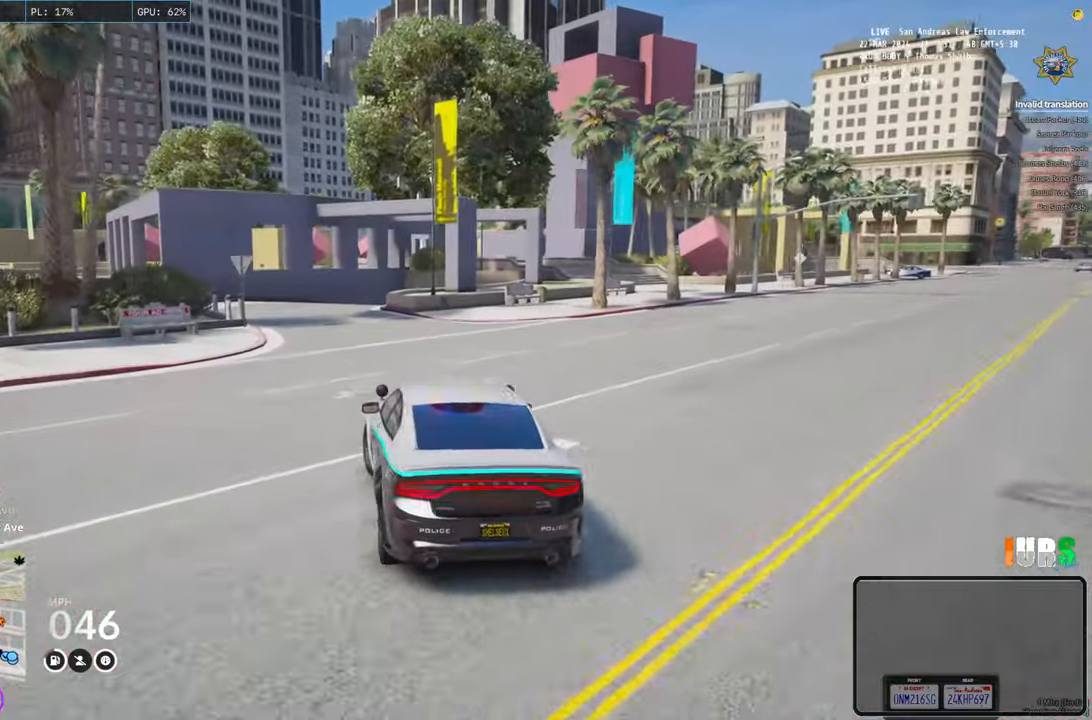
{"keys": ["d"], "events": [[200, "w", "up"], [450, "d", "down"]]}
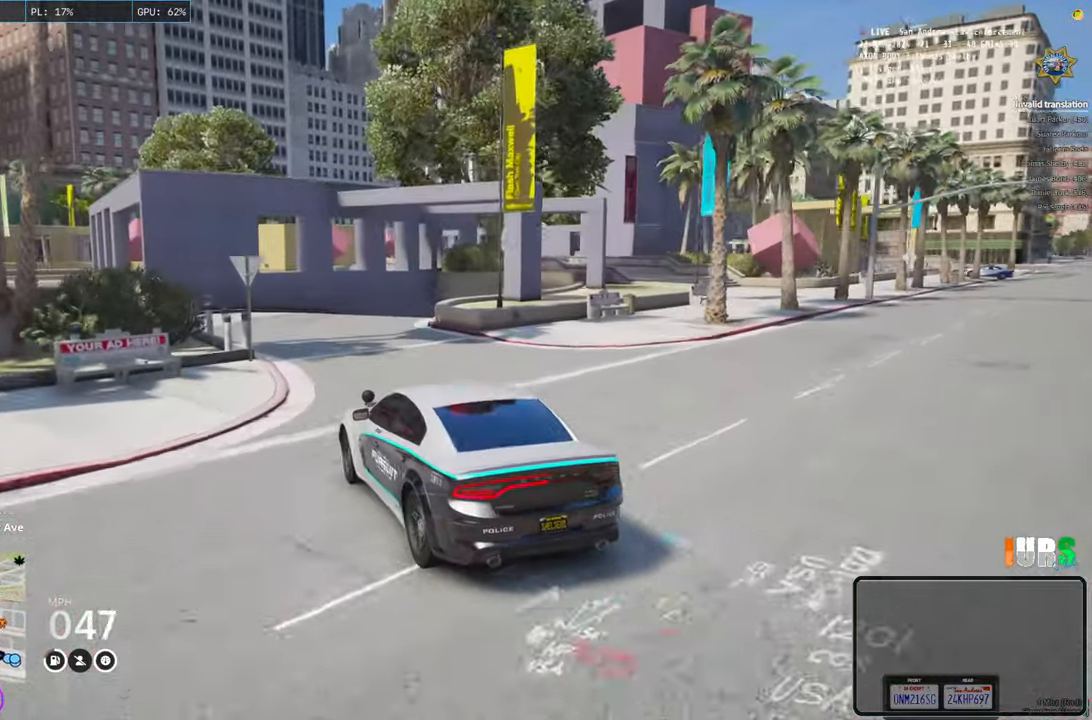
{"keys": [], "events": [[66, "d", "up"]]}
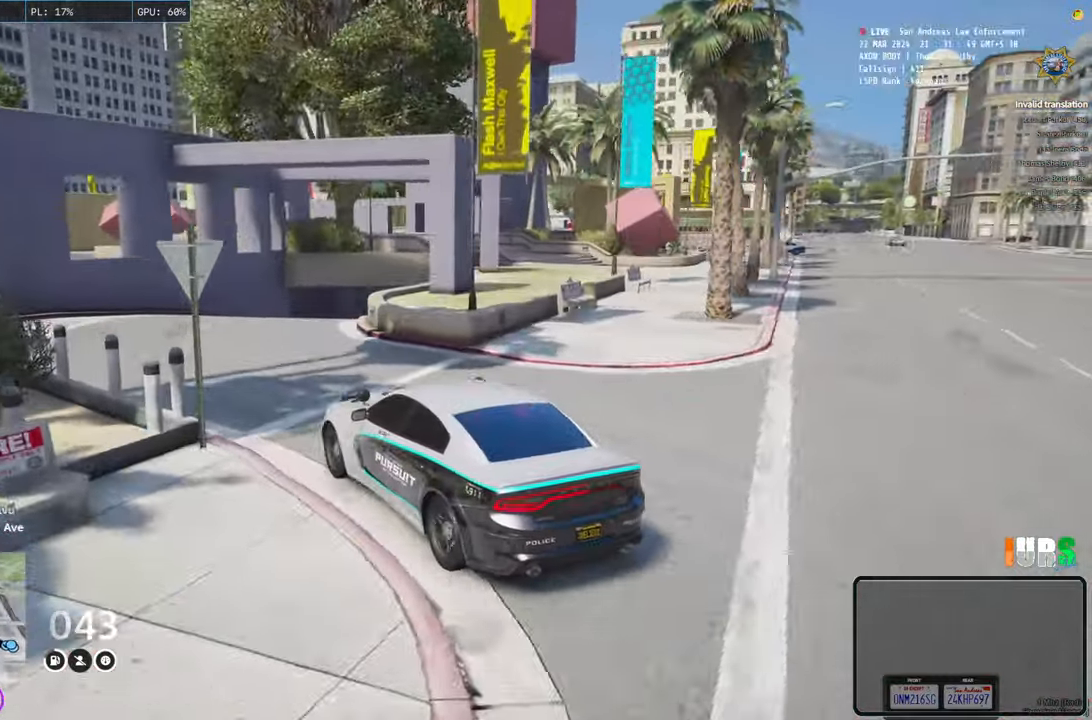
{"keys": [], "events": [[233, "d", "down"], [416, "d", "up"]]}
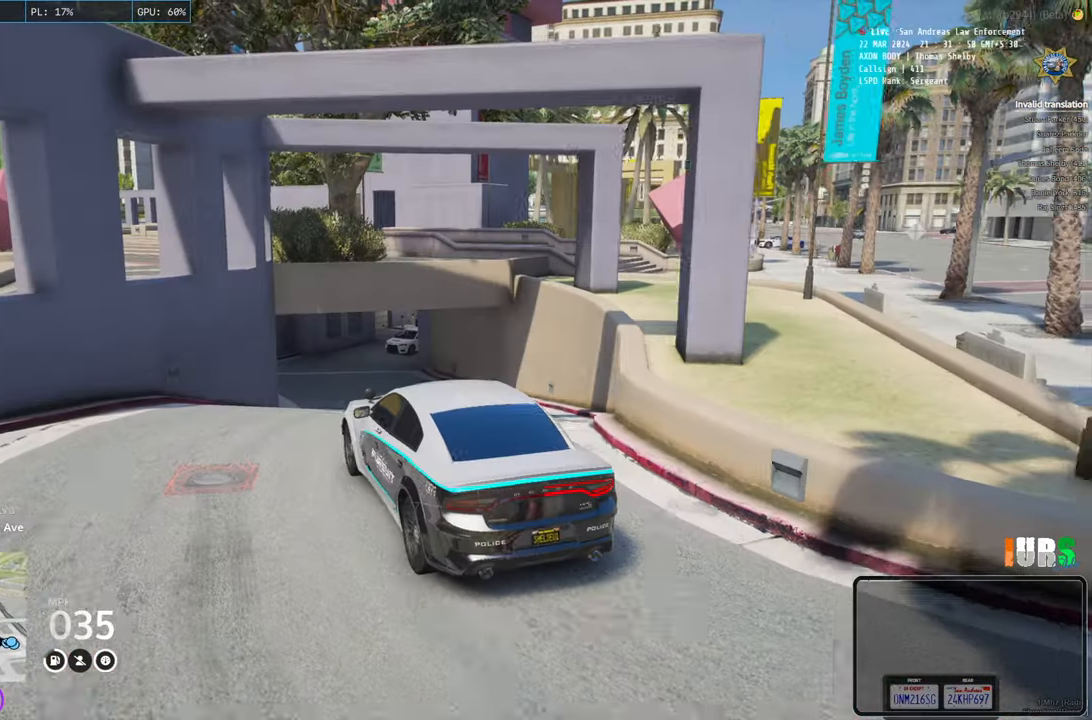
{"keys": ["d"], "events": [[483, "d", "down"]]}
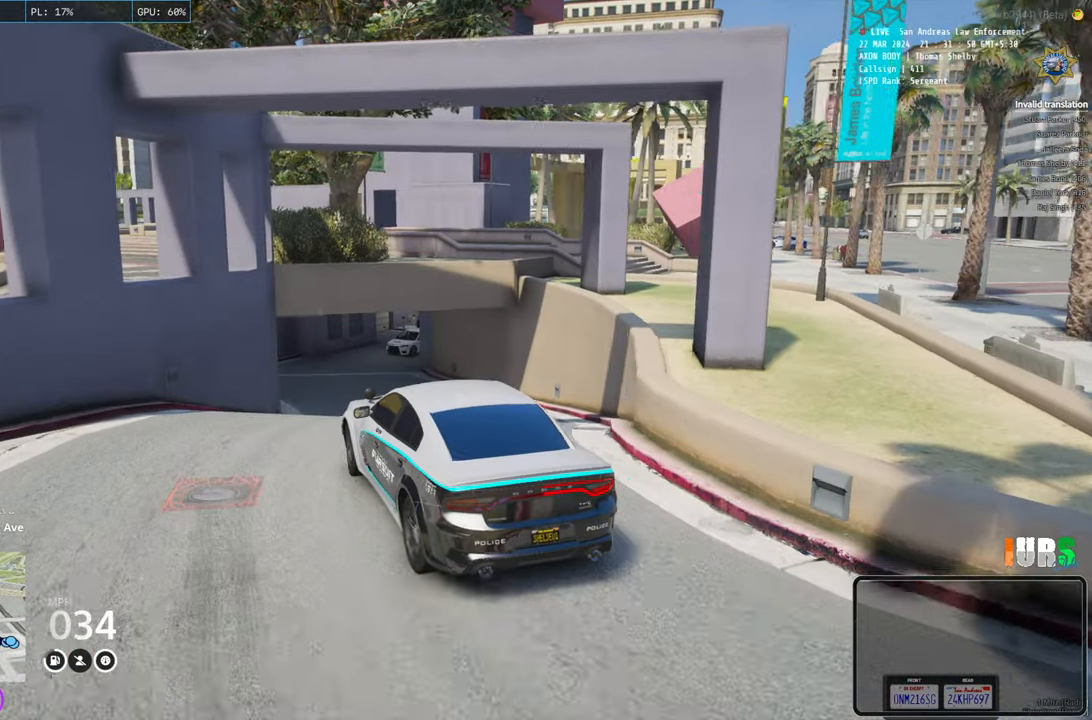
{"keys": [], "events": [[66, "d", "up"]]}